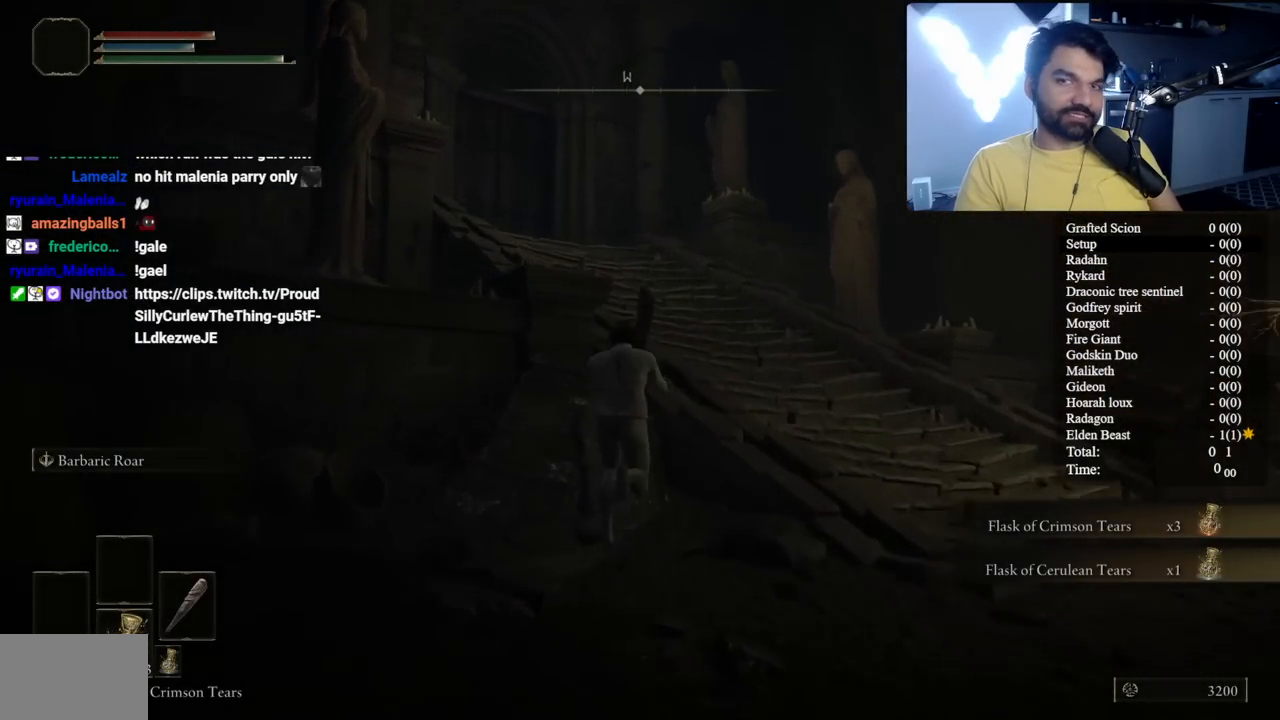
Gameplay with a controller (Xbox layout); each line is a JSON object with the inputs held at the frame after it. "events" lists button and stick changes between this image and that frame as [ms after this image, input, new state], when the widget could be followed in between.
{"buttons": ["B"], "left_stick": "up", "right_stick": "center", "events": [[50, "L1", "up"], [133, "L1", "down"], [267, "L1", "up"], [367, "L1", "down"], [367, "right_stick", "left"], [450, "right_stick", "center"], [500, "L1", "up"]]}
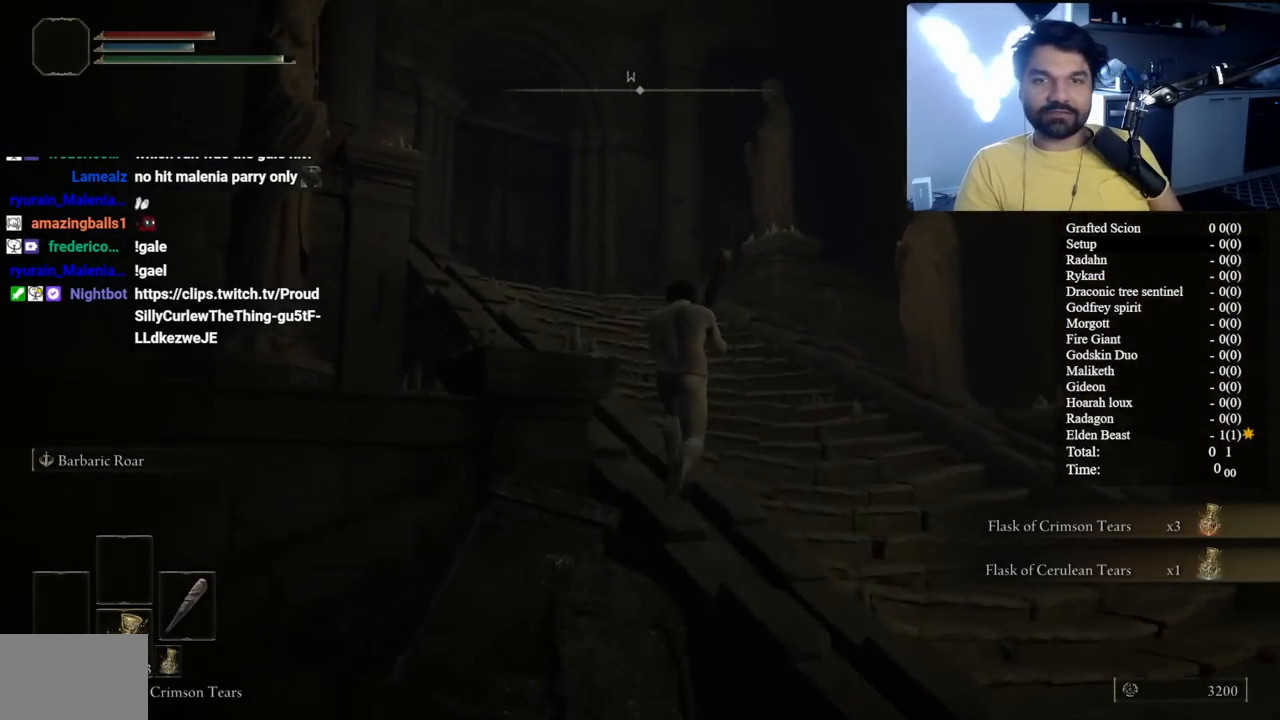
{"buttons": ["B"], "left_stick": "up", "right_stick": "center", "events": [[67, "L1", "down"], [133, "right_stick", "left"], [200, "L1", "up"], [250, "right_stick", "center"], [300, "L1", "down"], [400, "L1", "up"]]}
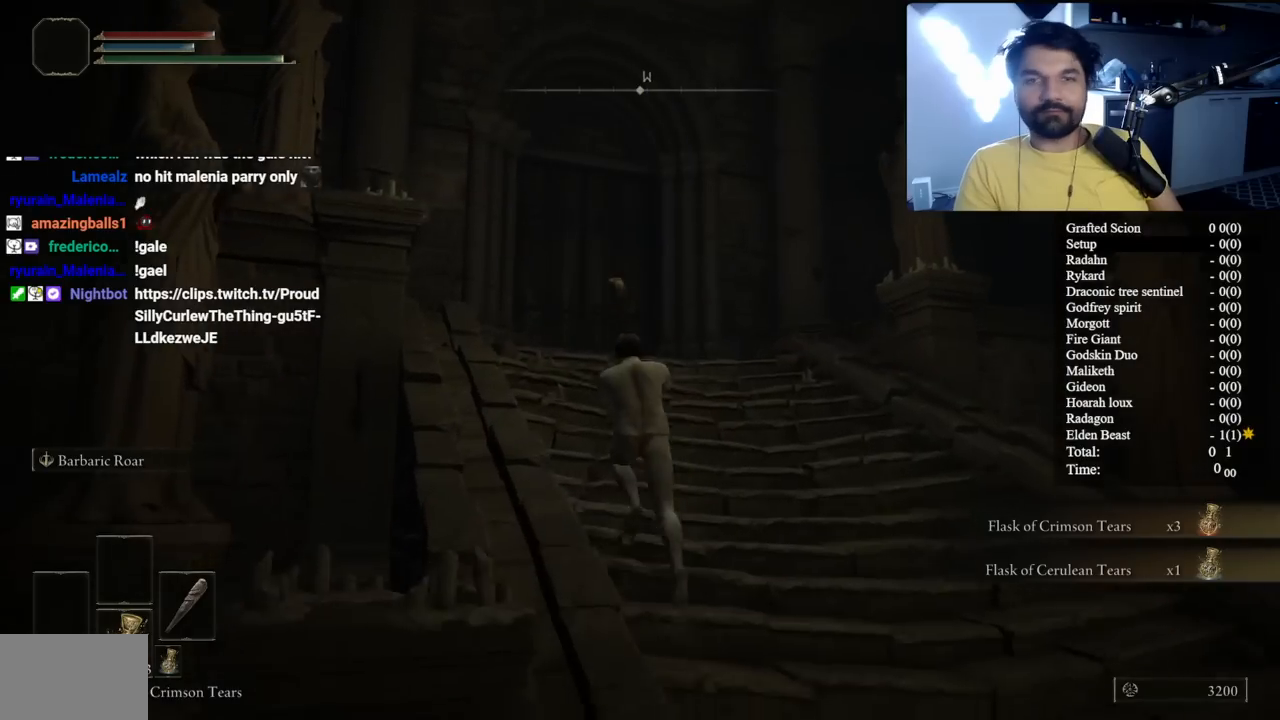
{"buttons": ["B", "L1"], "left_stick": "up", "right_stick": "center", "events": [[17, "L1", "down"], [133, "L1", "up"], [250, "L1", "down"], [383, "L1", "up"], [467, "L1", "down"]]}
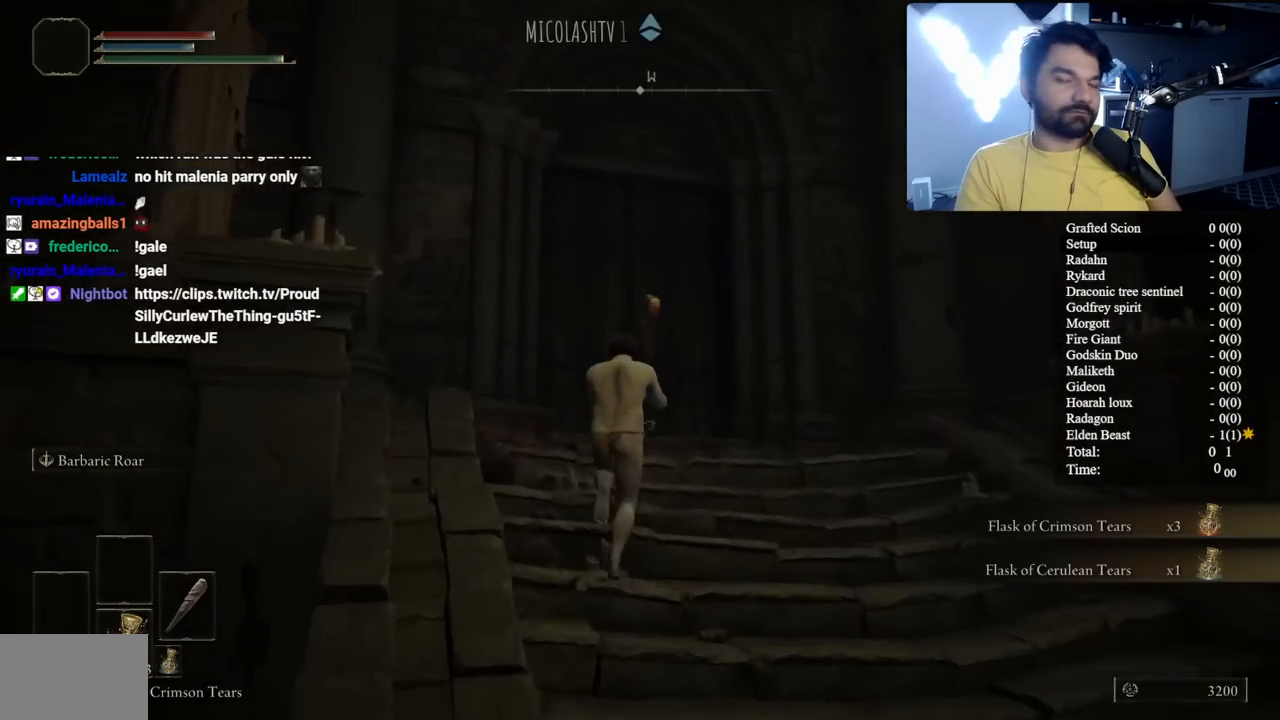
{"buttons": ["B", "Y"], "left_stick": "up", "right_stick": "center", "events": [[117, "L1", "up"], [267, "Y", "down"], [367, "Y", "up"], [467, "Y", "down"]]}
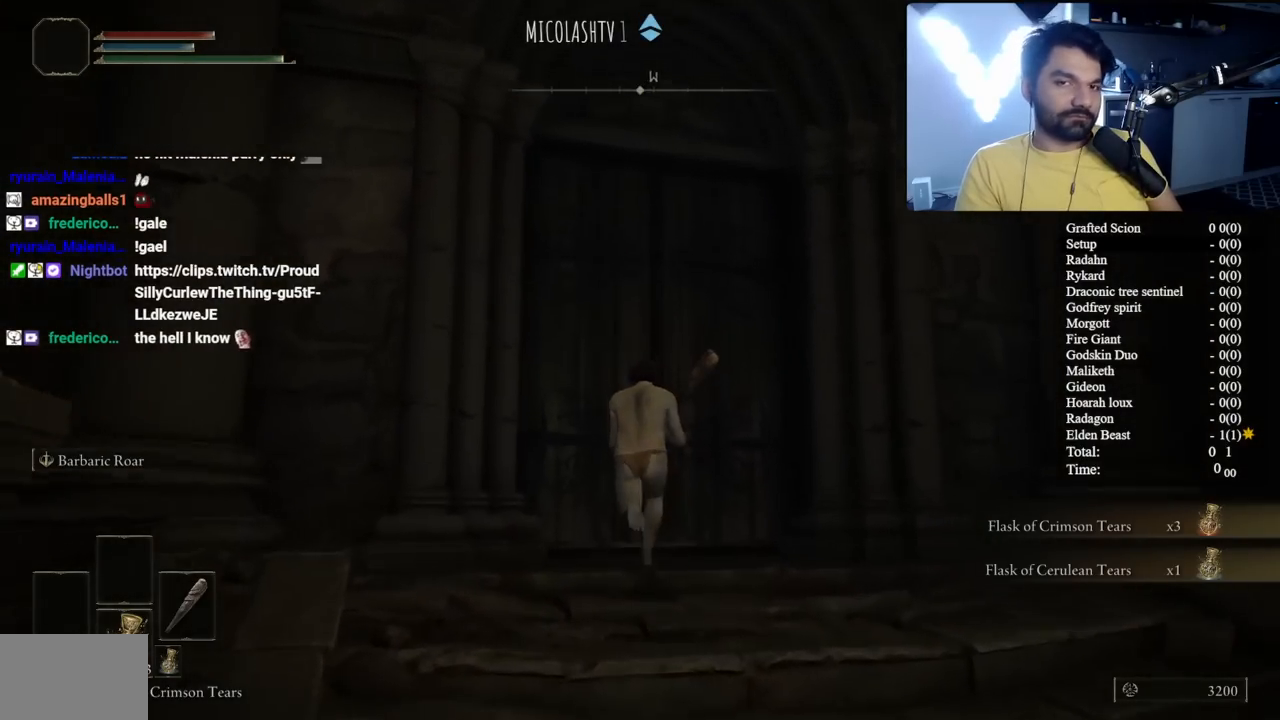
{"buttons": [], "left_stick": "center", "right_stick": "center", "events": [[50, "Y", "up"], [150, "B", "up"], [150, "Y", "down"], [233, "Y", "up"], [300, "Y", "down"], [433, "Y", "up"], [450, "left_stick", "center"]]}
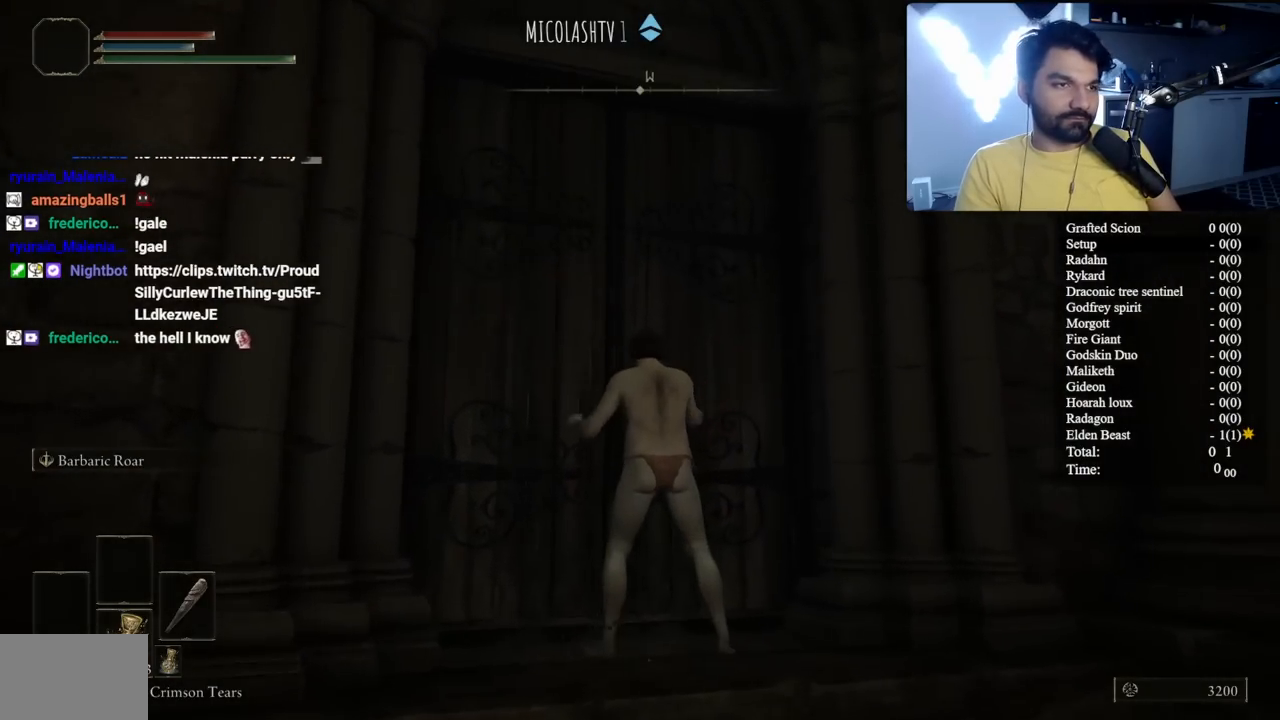
{"buttons": [], "left_stick": "center", "right_stick": "center", "events": []}
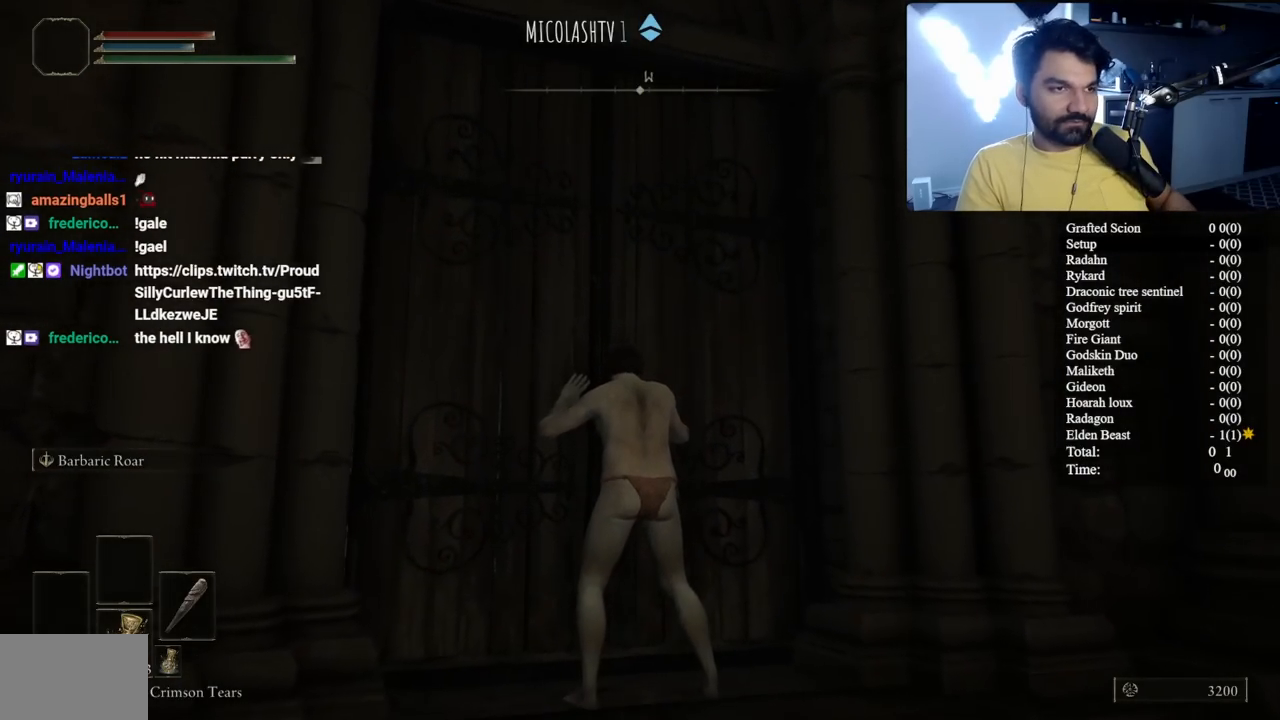
{"buttons": [], "left_stick": "center", "right_stick": "center", "events": []}
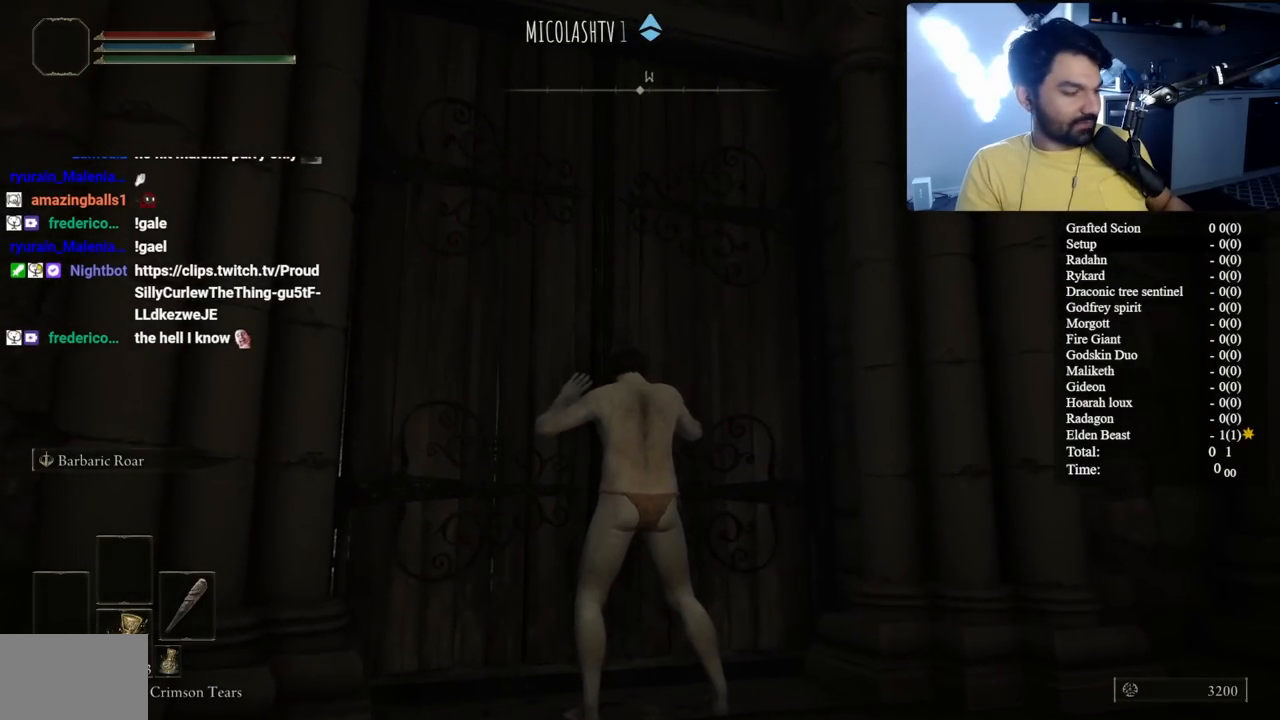
{"buttons": [], "left_stick": "center", "right_stick": "center", "events": []}
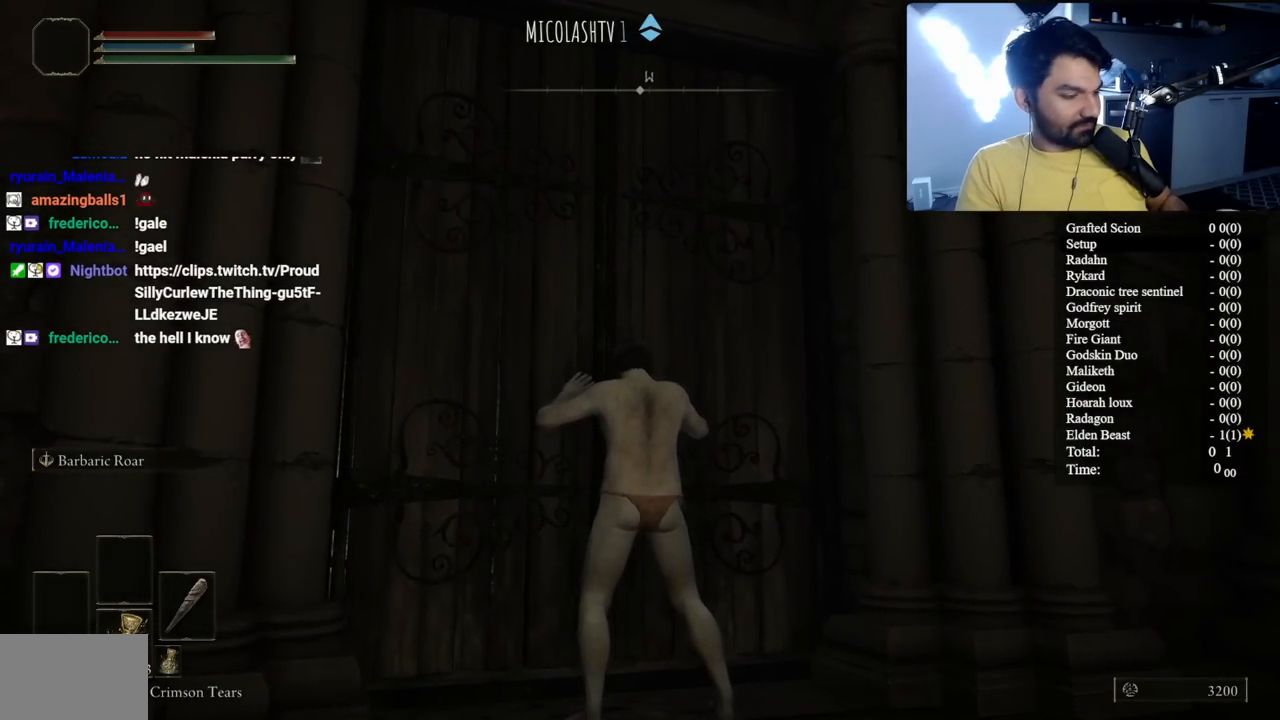
{"buttons": [], "left_stick": "center", "right_stick": "center", "events": []}
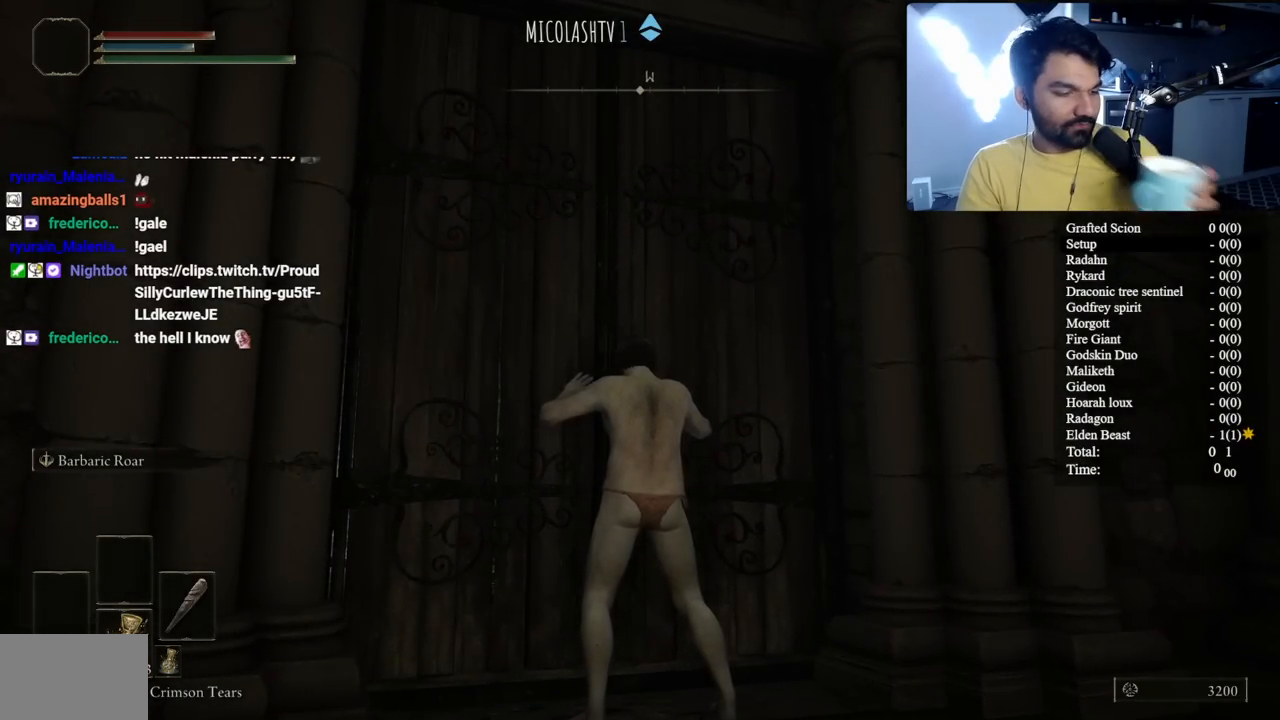
{"buttons": [], "left_stick": "center", "right_stick": "center", "events": []}
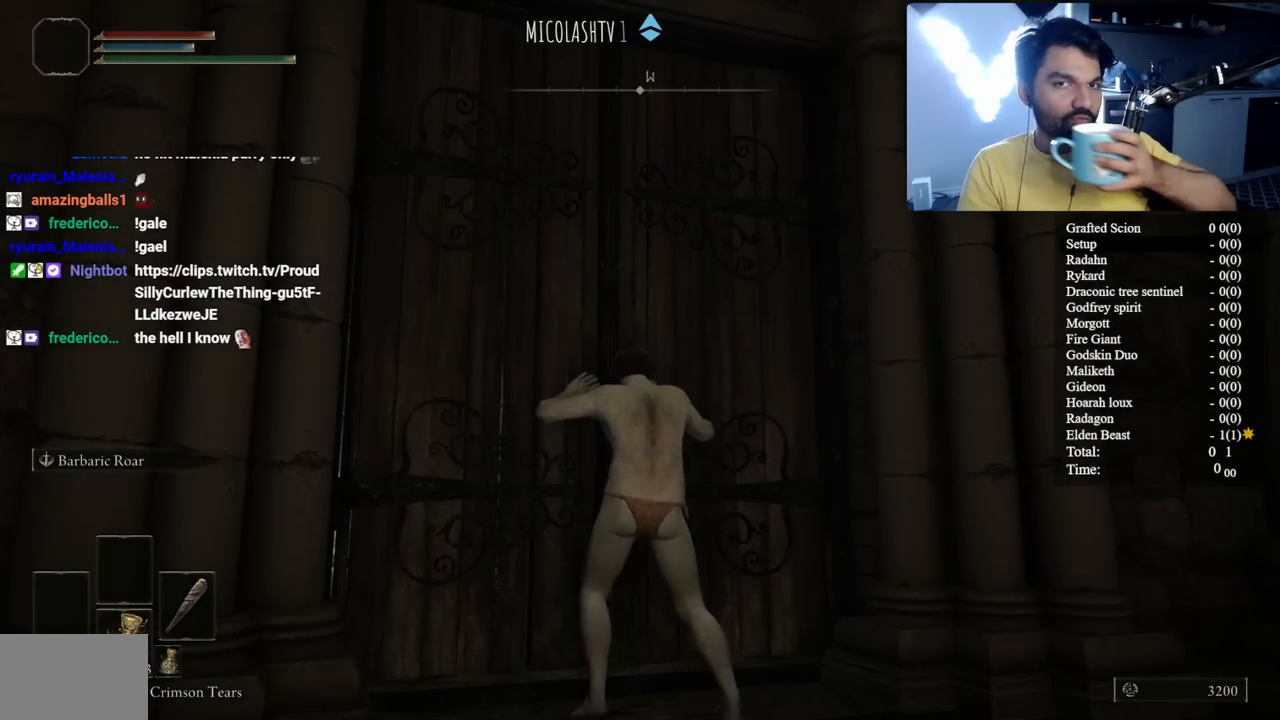
{"buttons": [], "left_stick": "center", "right_stick": "center", "events": [[283, "right_stick", "down-left"], [467, "right_stick", "center"]]}
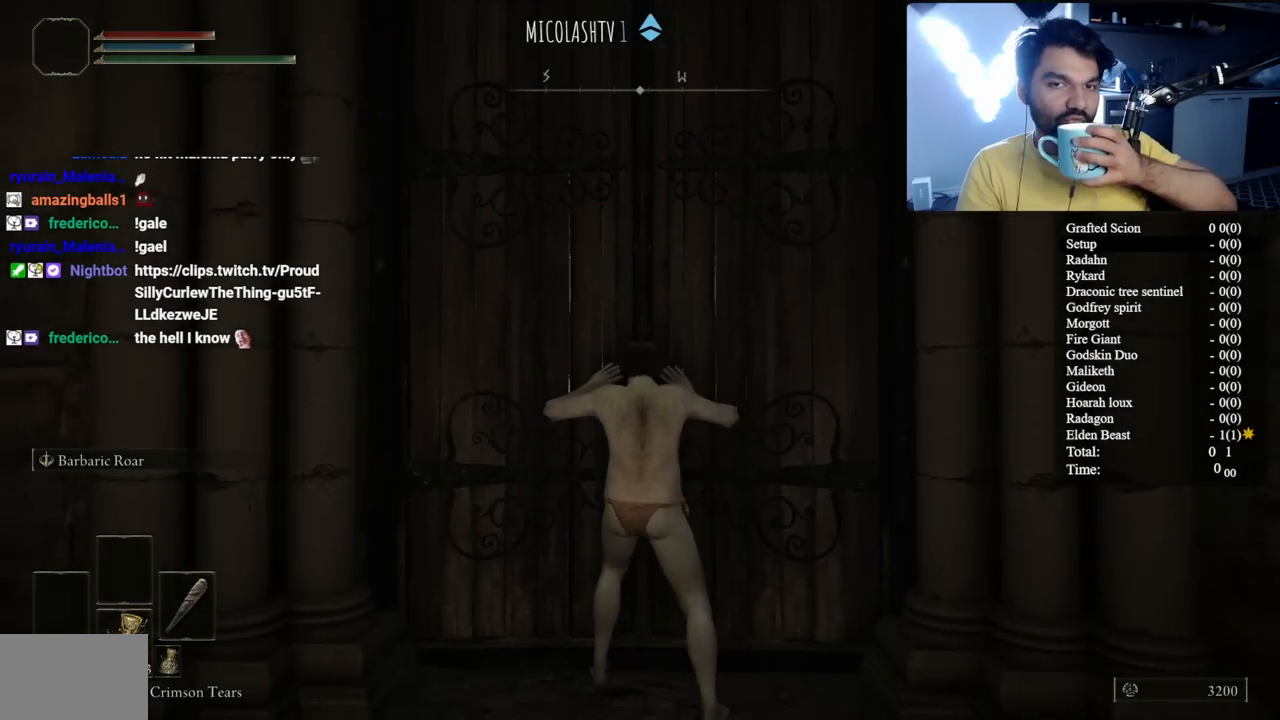
{"buttons": ["START"], "left_stick": "center", "right_stick": "center", "events": [[333, "START", "down"]]}
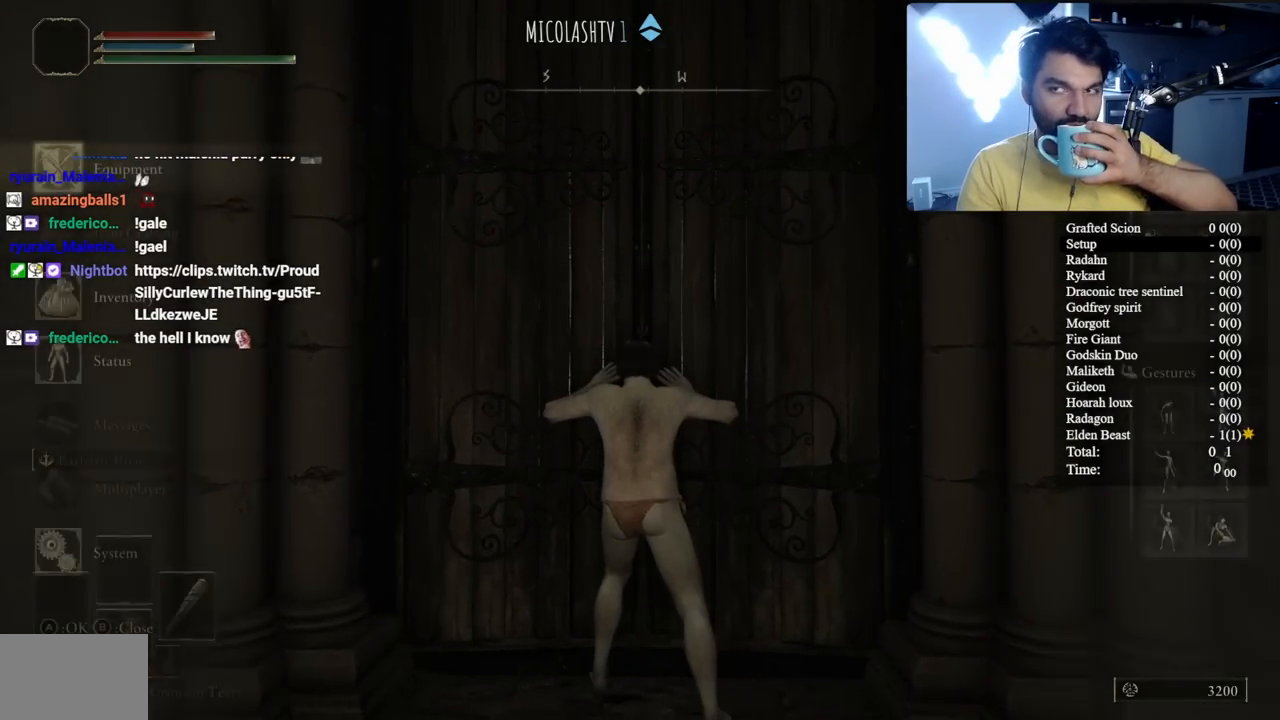
{"buttons": [], "left_stick": "center", "right_stick": "center", "events": [[17, "START", "up"], [333, "DPAD_RIGHT", "down"], [450, "DPAD_RIGHT", "up"]]}
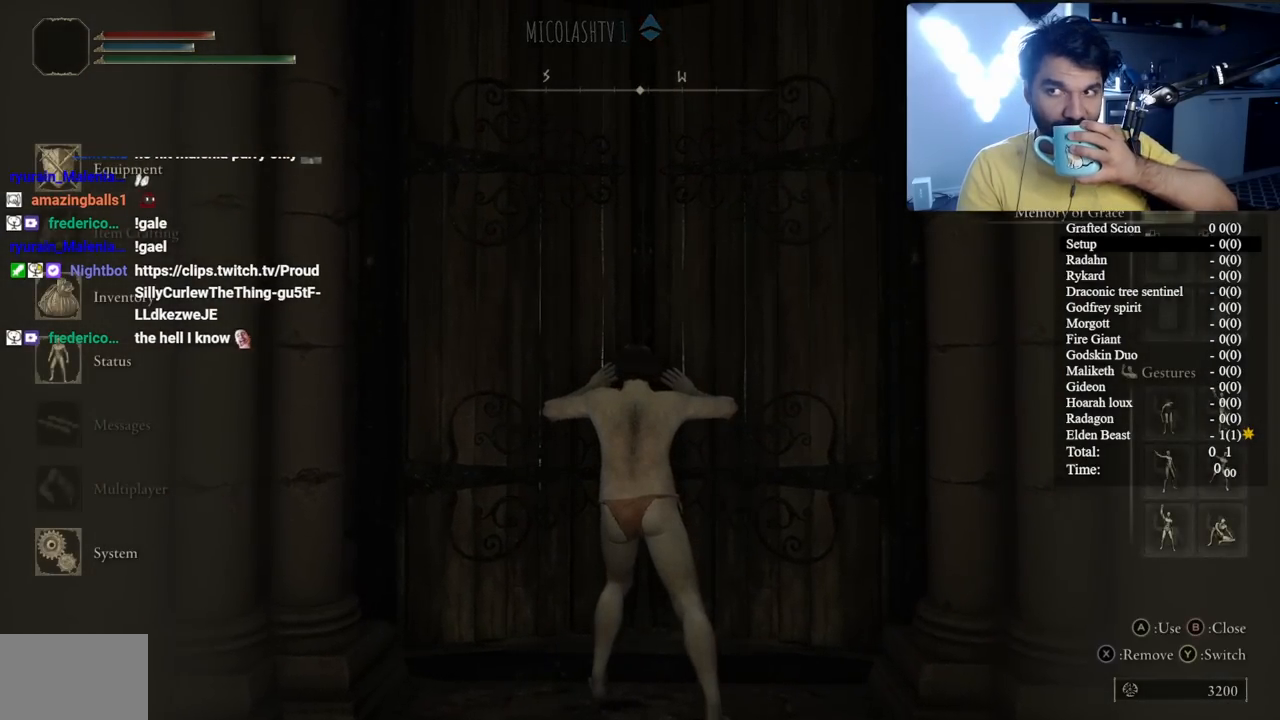
{"buttons": [], "left_stick": "center", "right_stick": "center", "events": [[33, "DPAD_RIGHT", "down"], [117, "DPAD_RIGHT", "up"]]}
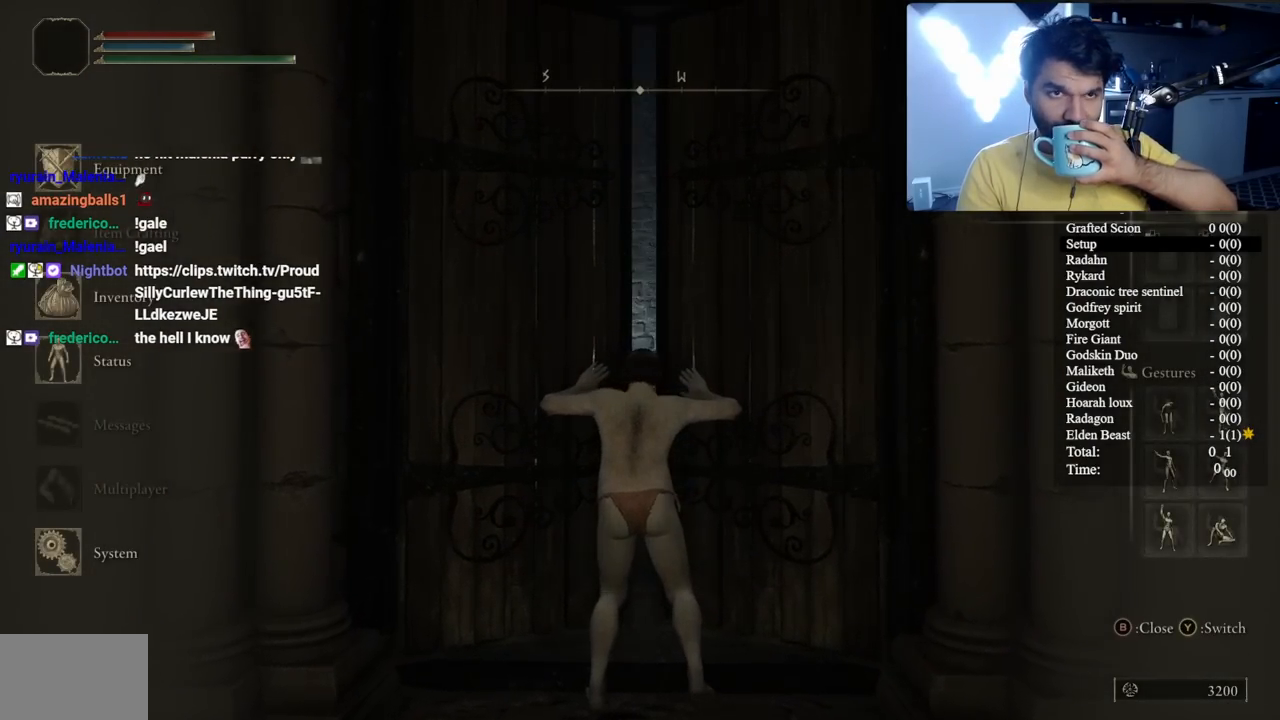
{"buttons": ["DPAD_RIGHT"], "left_stick": "center", "right_stick": "center", "events": [[17, "Y", "down"], [133, "Y", "up"], [483, "DPAD_RIGHT", "down"]]}
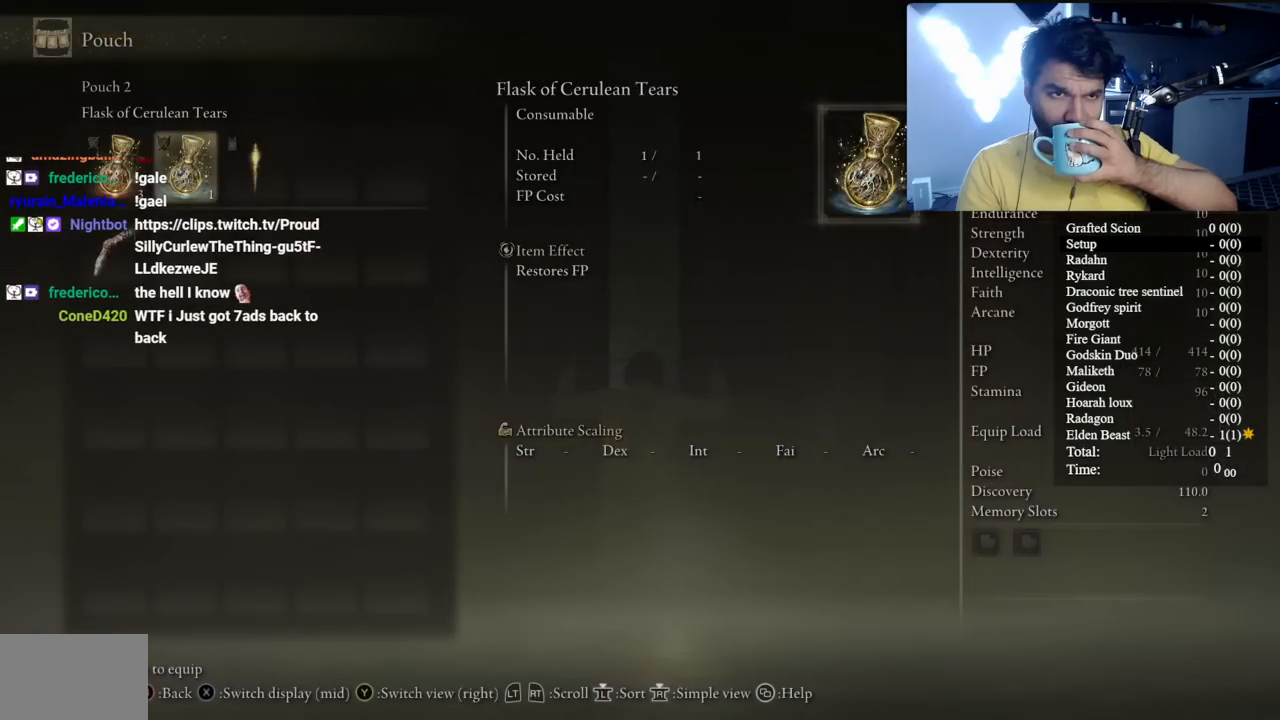
{"buttons": ["B"], "left_stick": "center", "right_stick": "center", "events": [[67, "DPAD_RIGHT", "up"], [133, "A", "down"], [233, "A", "up"], [417, "B", "down"]]}
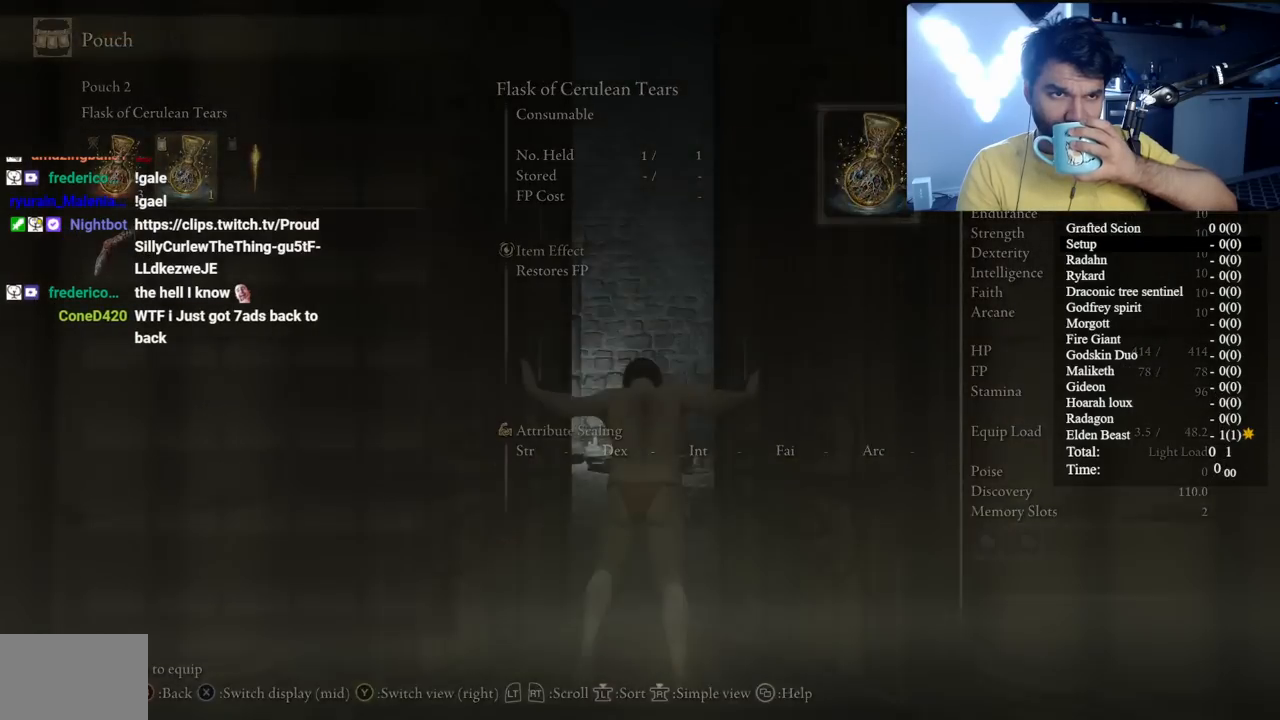
{"buttons": [], "left_stick": "center", "right_stick": "center", "events": [[50, "B", "up"]]}
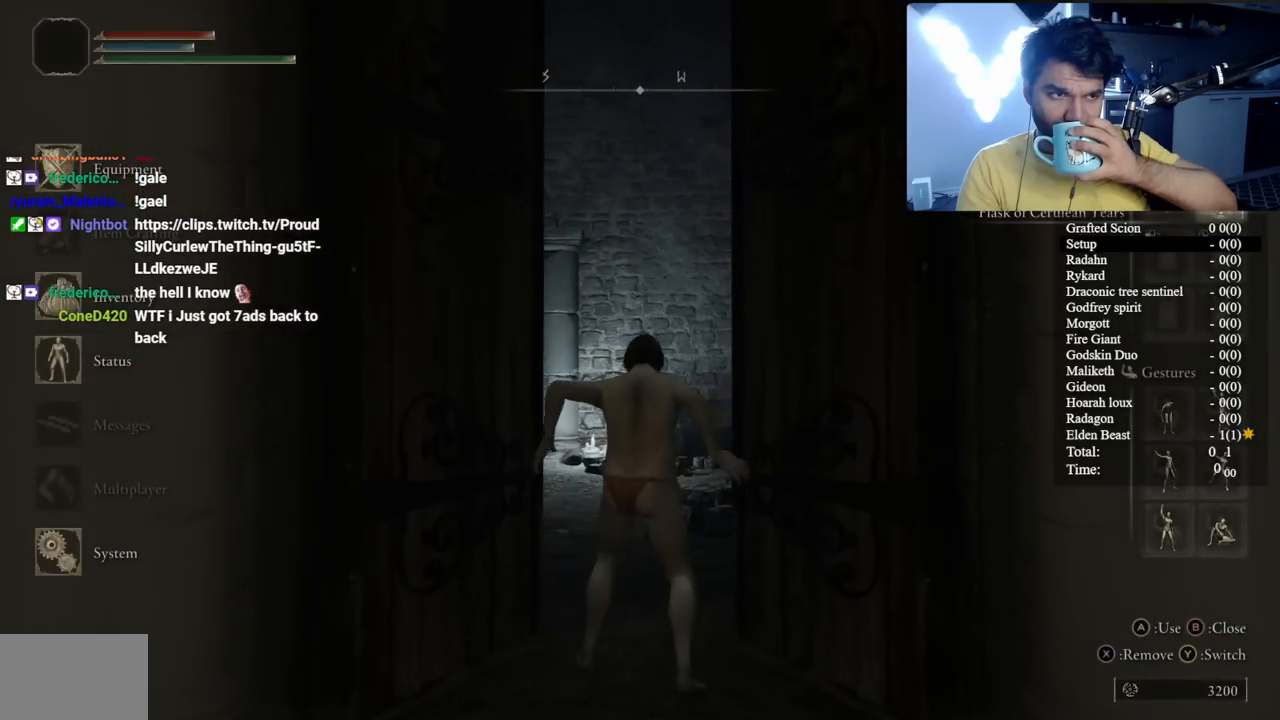
{"buttons": [], "left_stick": "up-left", "right_stick": "center", "events": [[400, "left_stick", "up-left"]]}
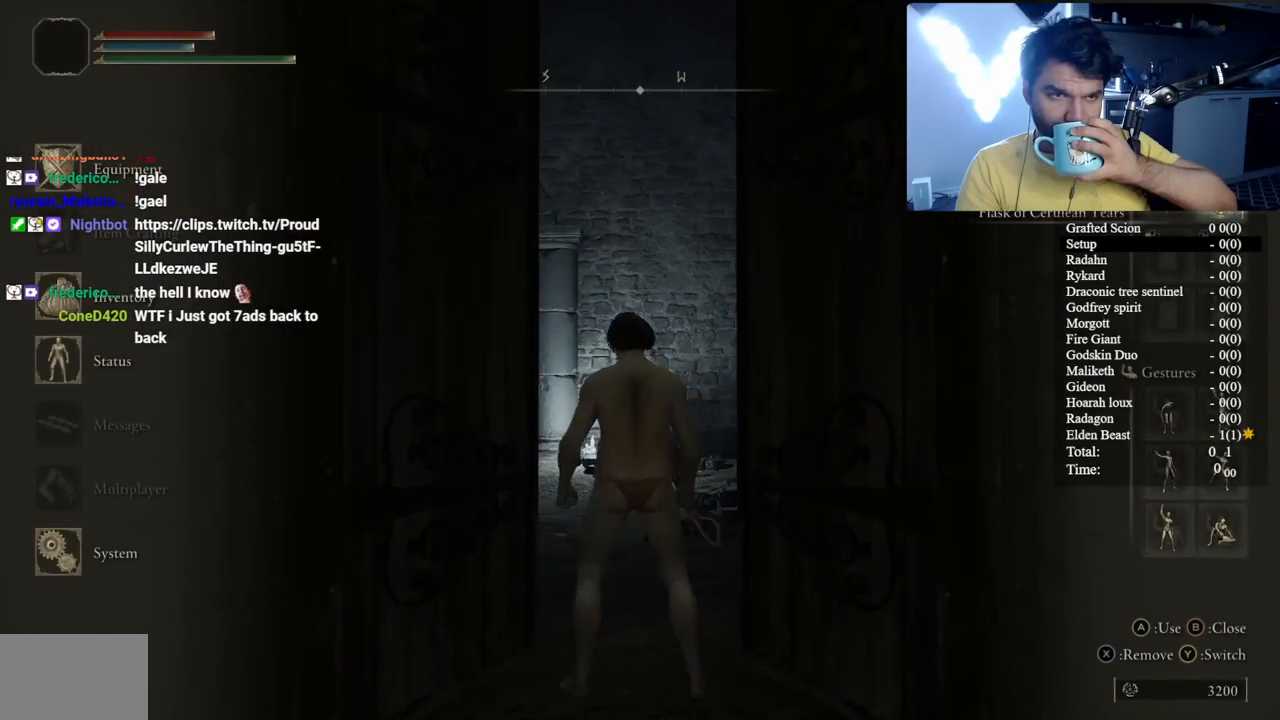
{"buttons": [], "left_stick": "up-left", "right_stick": "center", "events": []}
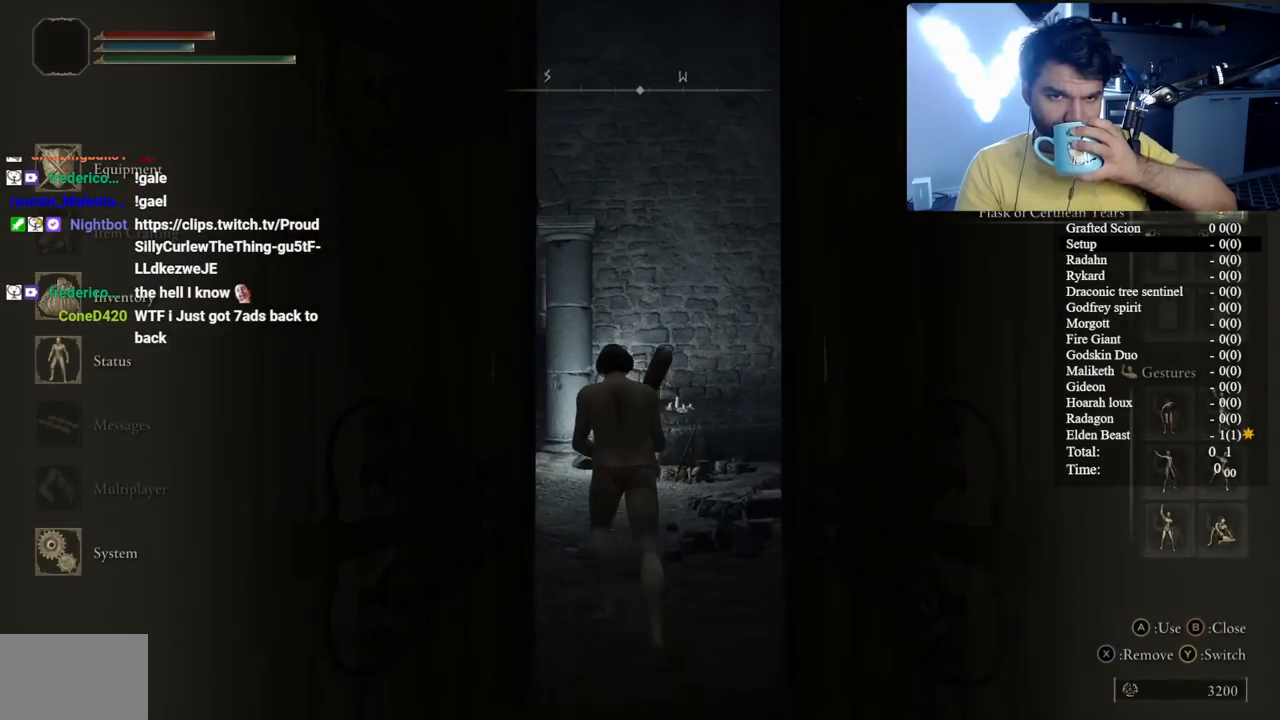
{"buttons": [], "left_stick": "up-left", "right_stick": "center", "events": [[283, "B", "down"], [400, "B", "up"]]}
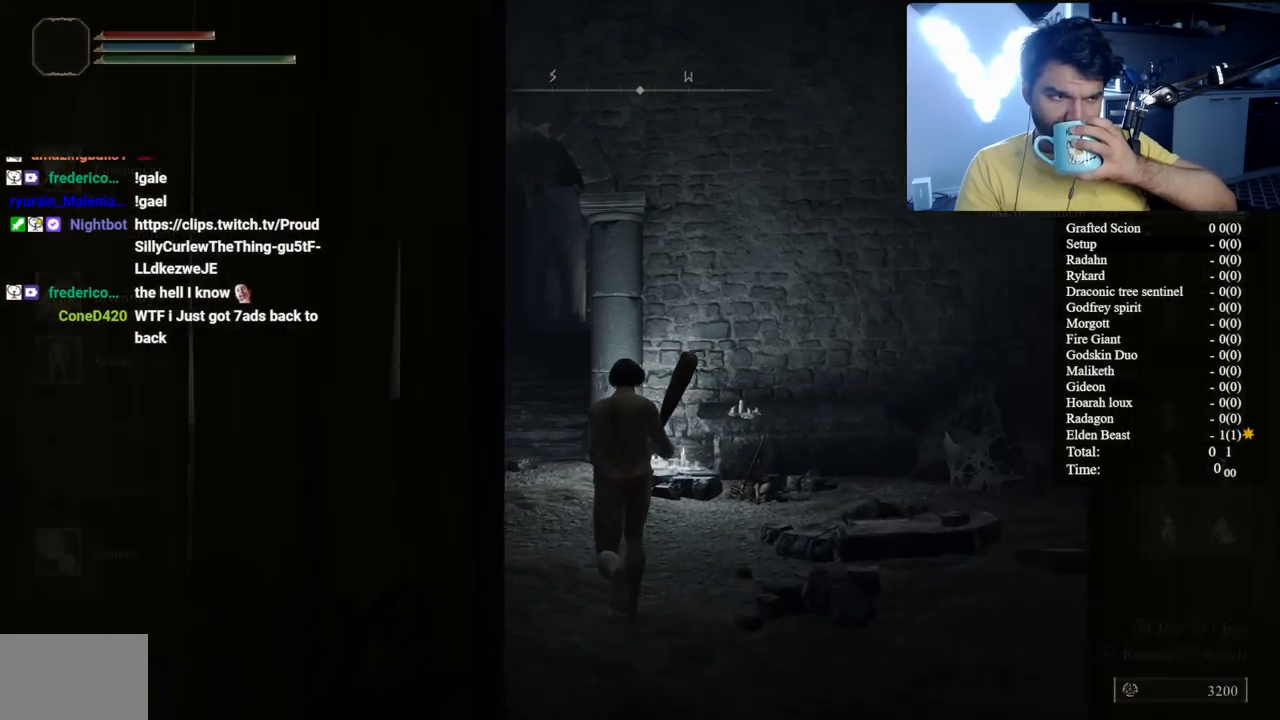
{"buttons": [], "left_stick": "up-left", "right_stick": "center", "events": []}
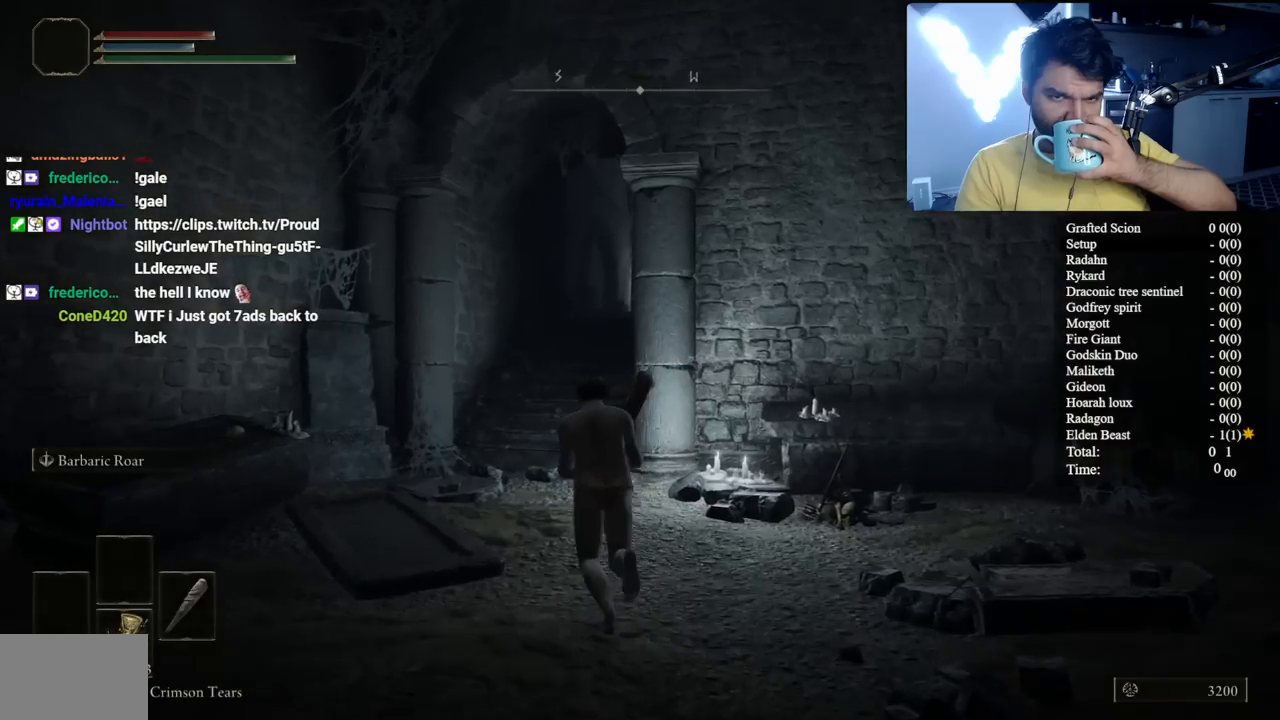
{"buttons": [], "left_stick": "center", "right_stick": "center", "events": [[67, "left_stick", "center"]]}
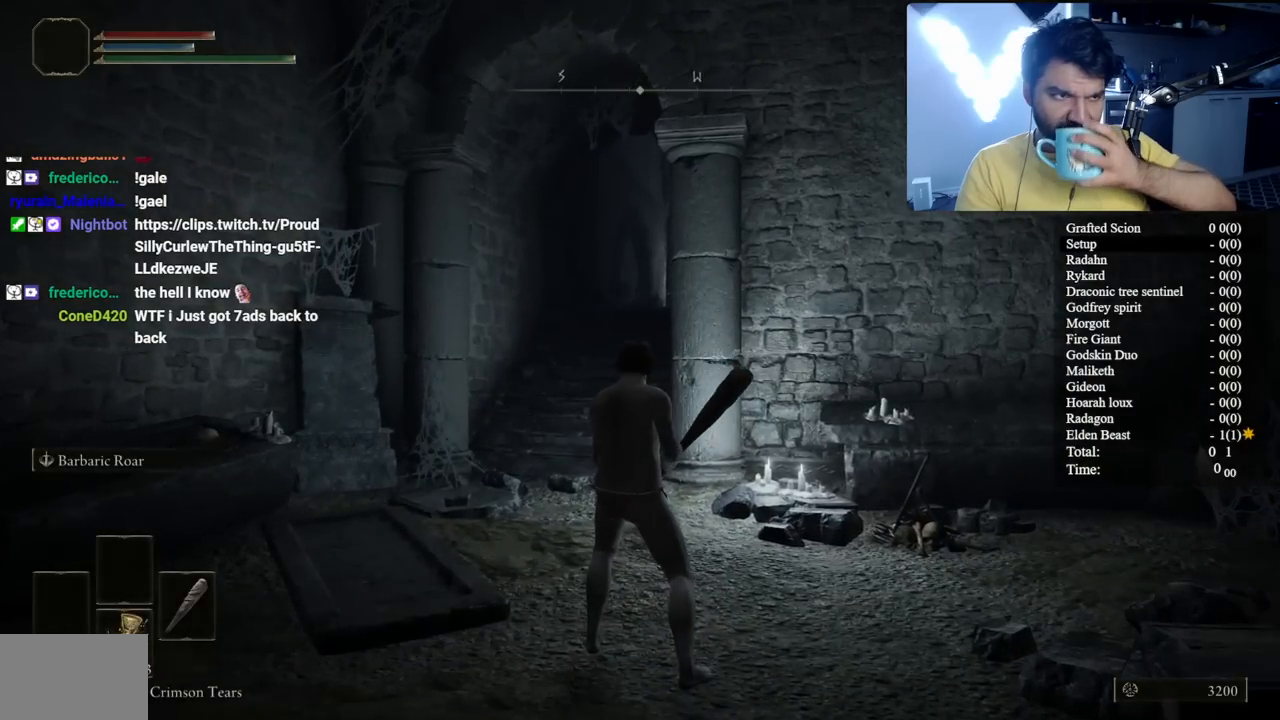
{"buttons": [], "left_stick": "center", "right_stick": "center", "events": []}
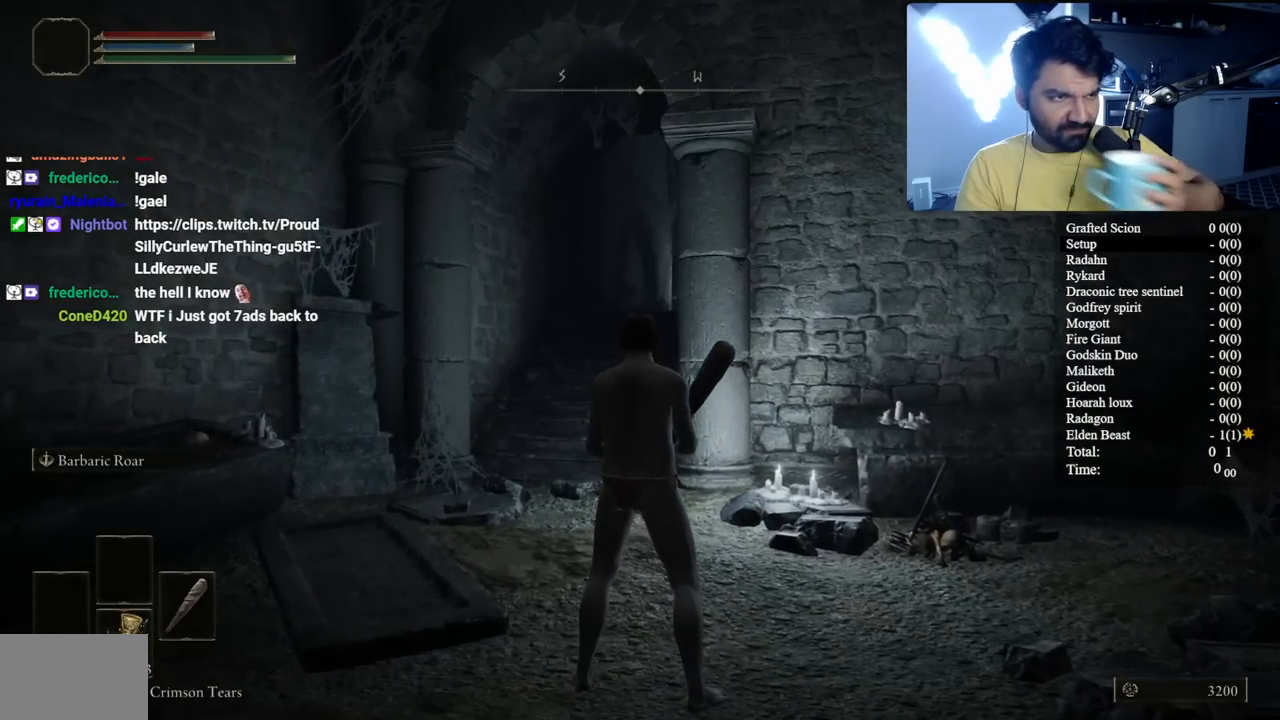
{"buttons": [], "left_stick": "center", "right_stick": "center", "events": []}